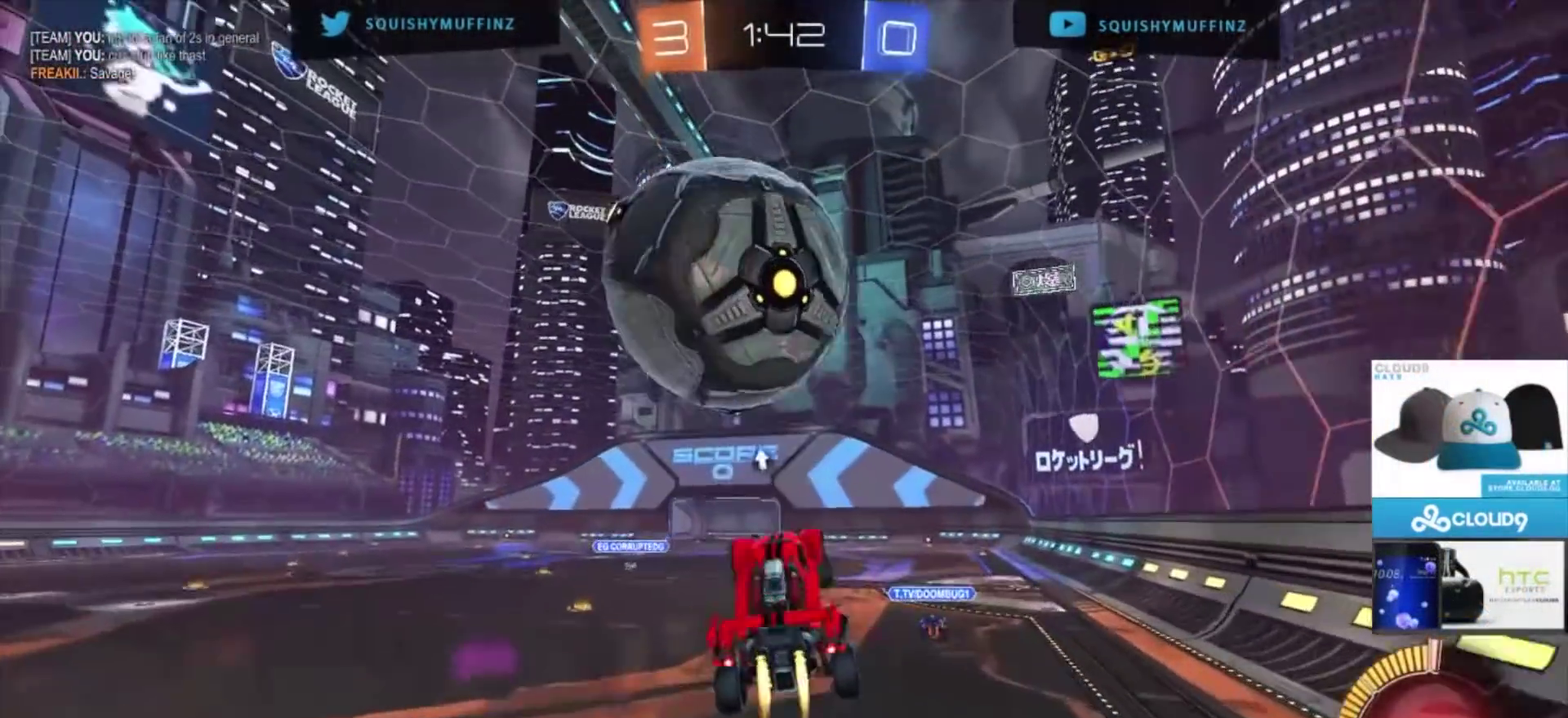
Gameplay with a controller (PlayStation layout); each line is a JSON object with the inputs held at the frame after it. "events" lists button and stick changes between this image and that frame as [ms after this image, input, new state], when the widget could be followed in between.
{"buttons": ["CIRCLE", "R2"], "left_stick": "up", "right_stick": "center", "events": [[100, "left_stick", "center"], [300, "left_stick", "up"]]}
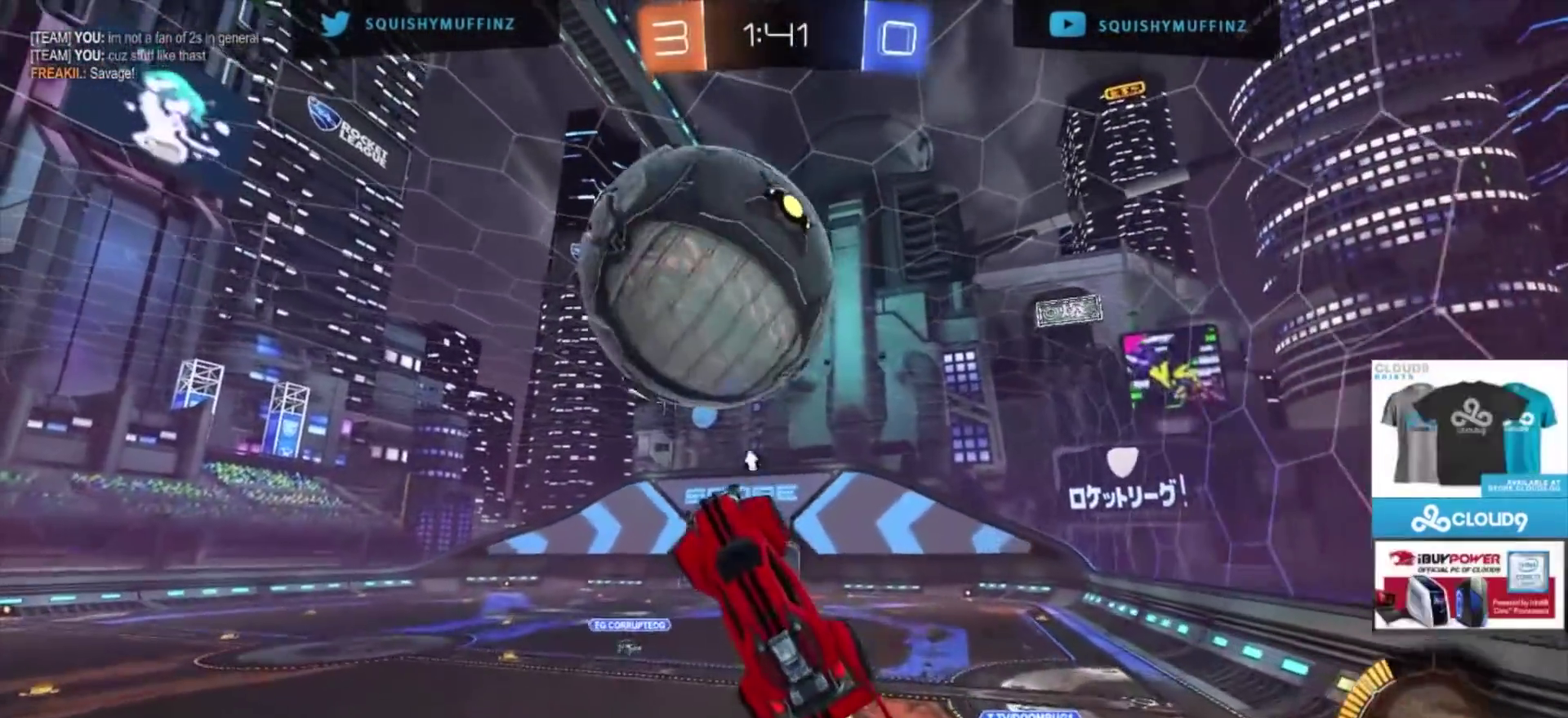
{"buttons": [], "left_stick": "right", "right_stick": "center", "events": [[133, "left_stick", "center"], [200, "left_stick", "down"], [300, "left_stick", "down-right"], [333, "CIRCLE", "up"], [333, "R2", "up"], [367, "left_stick", "right"]]}
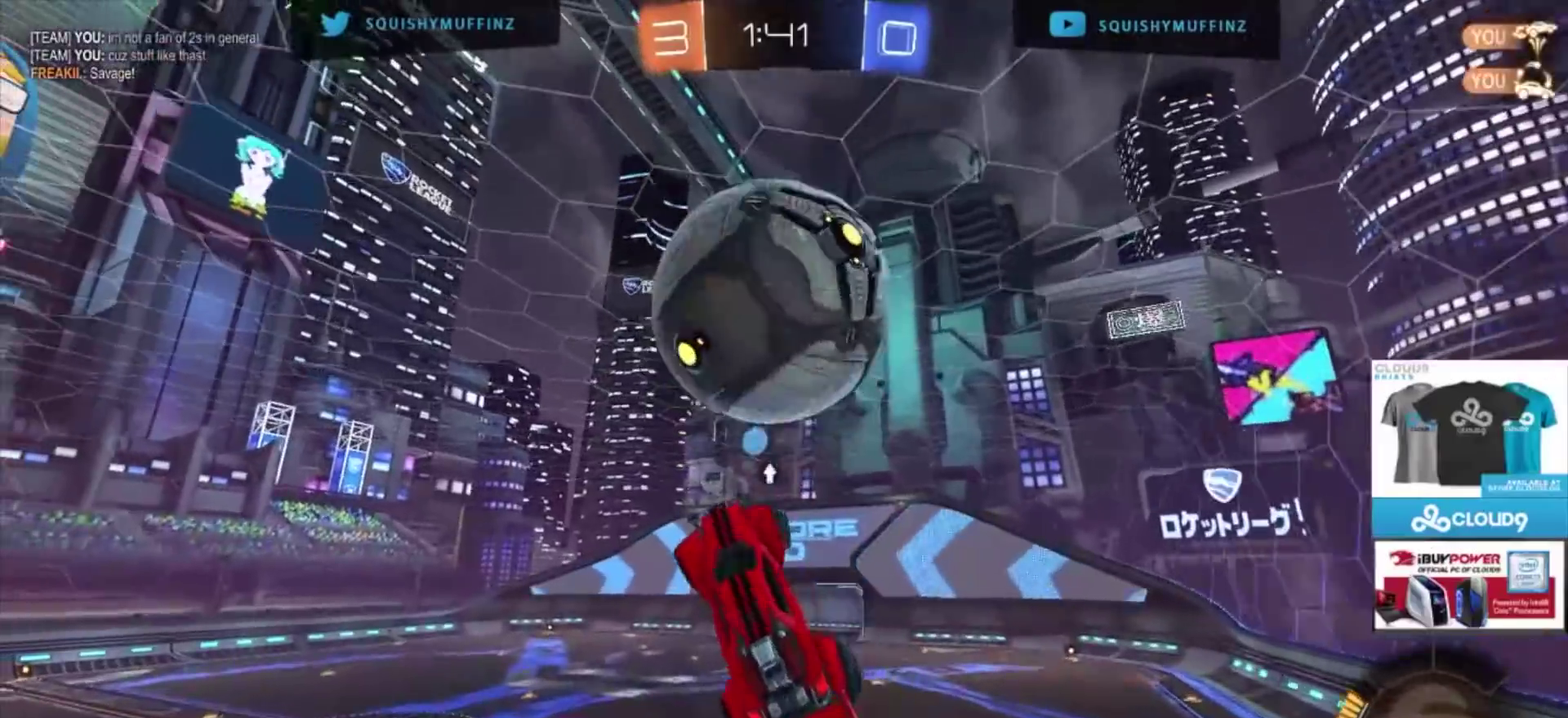
{"buttons": ["CIRCLE", "R2"], "left_stick": "down-left", "right_stick": "center", "events": [[67, "R2", "down"], [133, "CIRCLE", "down"], [267, "left_stick", "left"], [434, "left_stick", "up-right"], [501, "left_stick", "down-left"]]}
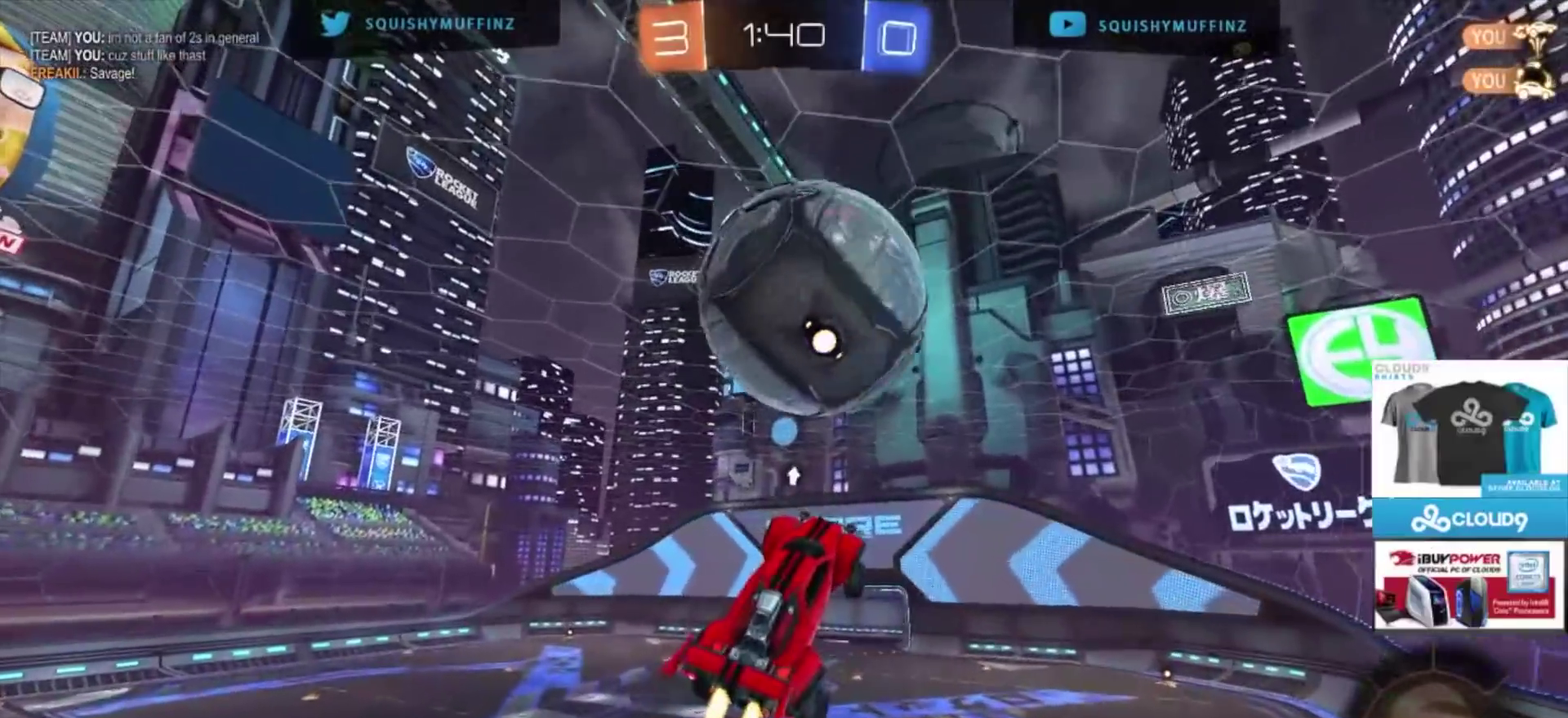
{"buttons": ["R2"], "left_stick": "center", "right_stick": "center", "events": [[66, "left_stick", "down"], [133, "left_stick", "down-right"], [200, "left_stick", "center"], [266, "left_stick", "up-left"], [367, "CIRCLE", "up"], [400, "left_stick", "down-left"], [467, "left_stick", "center"]]}